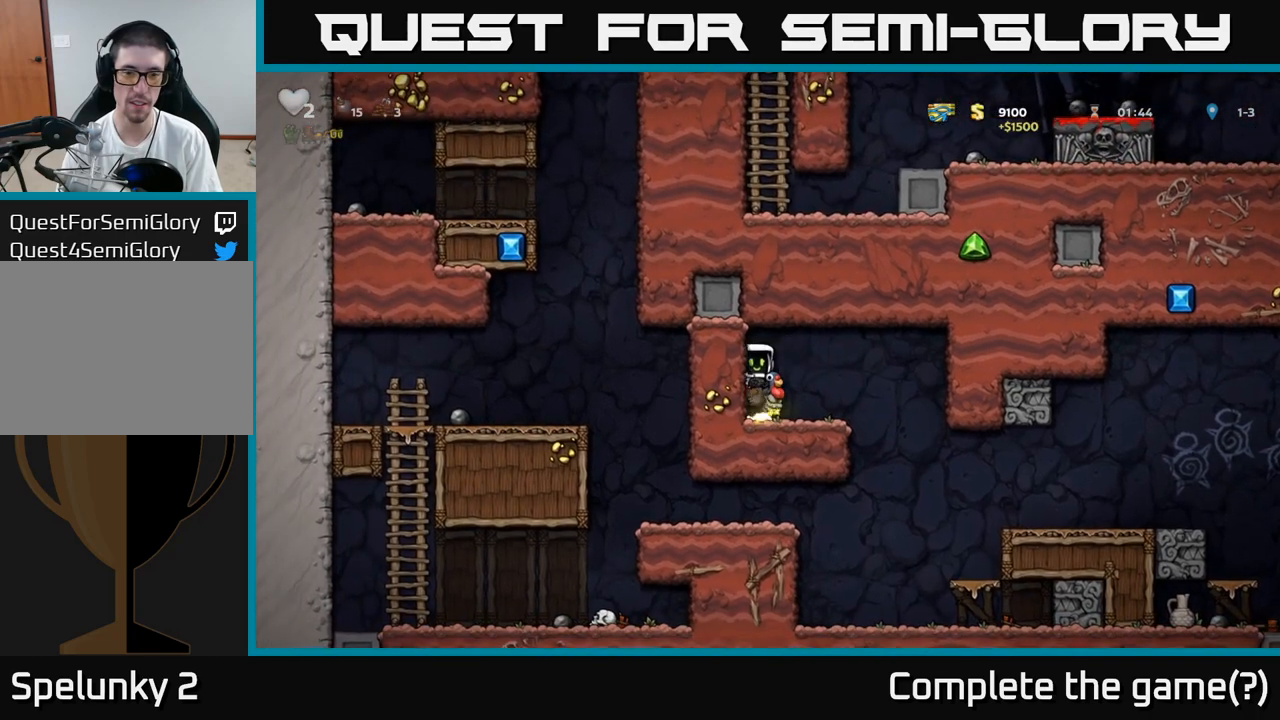
Gameplay with a controller (Xbox layout); each line is a JSON object with the inputs held at the frame after it. "events" lists button and stick changes between this image and that frame as [ms after this image, input, new state], when the widget could be followed in between. Not read: L3 R3 right_stick.
{"buttons": [], "left_stick": "center", "events": [[417, "left_stick", "center"]]}
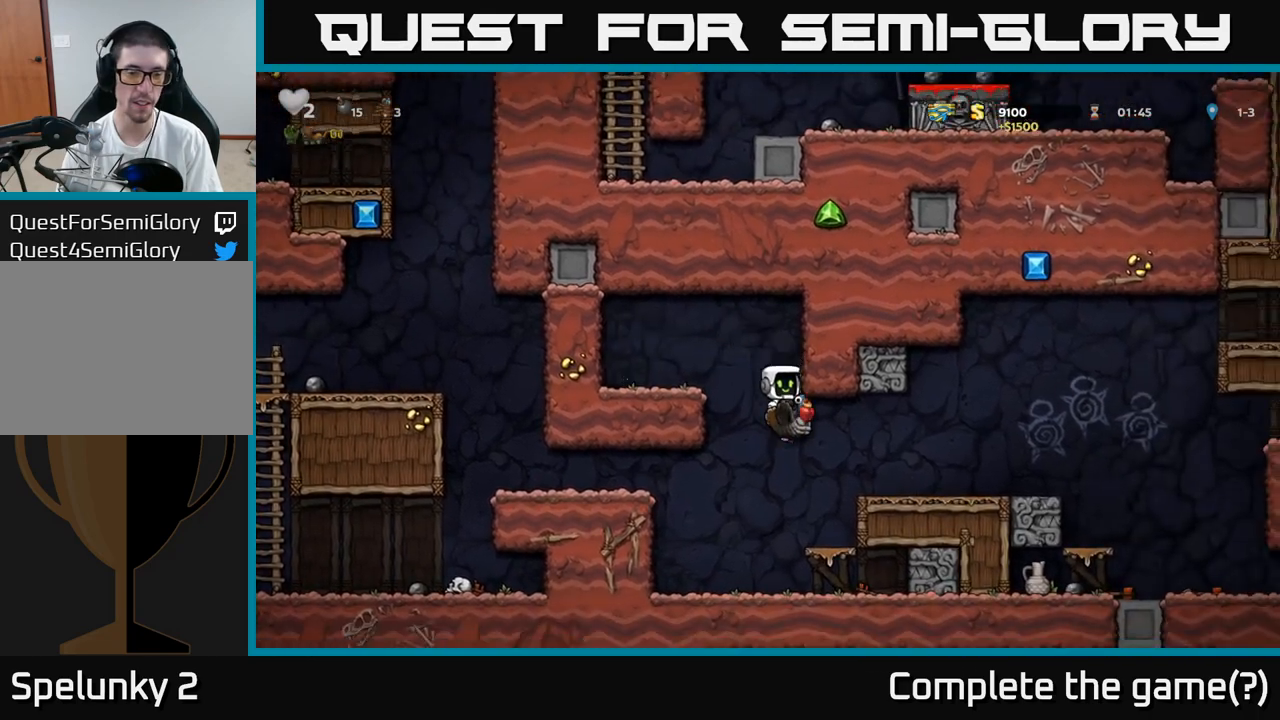
{"buttons": ["A"], "left_stick": "left", "events": [[67, "left_stick", "left"], [300, "A", "down"], [400, "A", "up"], [450, "A", "down"]]}
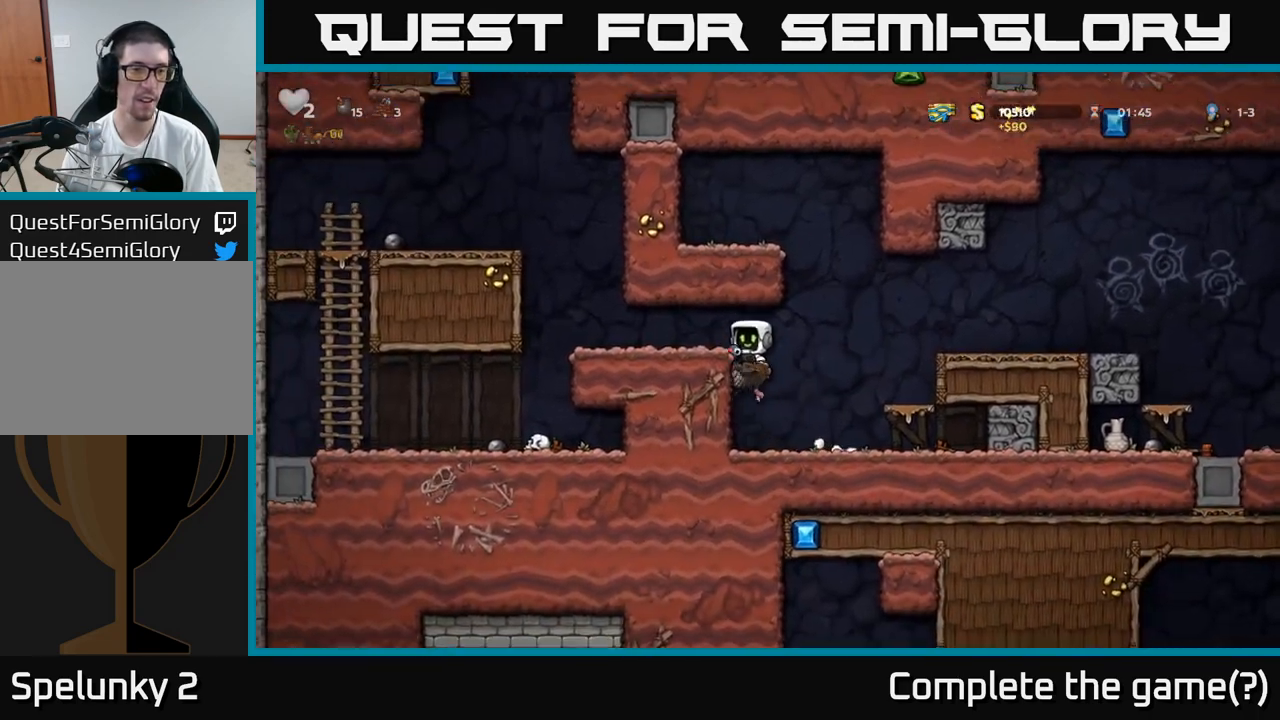
{"buttons": [], "left_stick": "left", "events": [[117, "A", "up"]]}
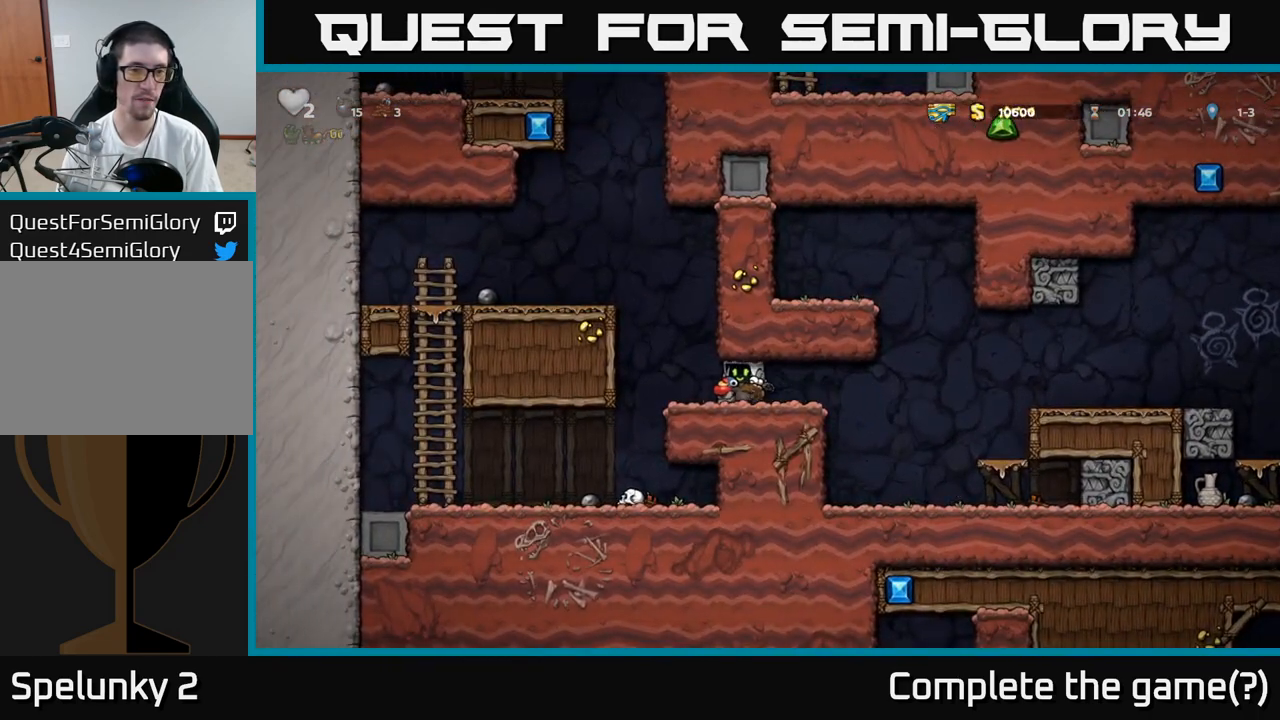
{"buttons": ["A"], "left_stick": "center", "events": [[33, "A", "down"], [117, "left_stick", "center"], [183, "A", "up"], [233, "A", "down"], [250, "left_stick", "left"], [383, "A", "up"], [433, "A", "down"], [450, "left_stick", "center"]]}
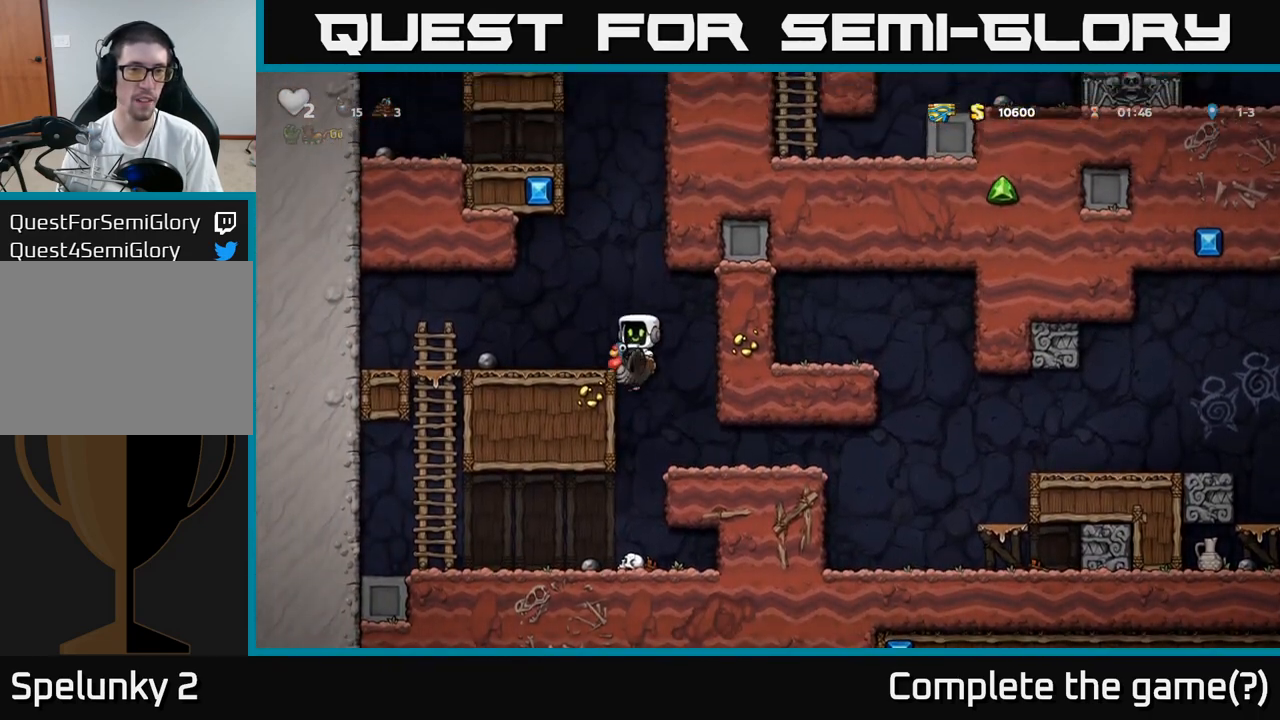
{"buttons": [], "left_stick": "center", "events": [[67, "A", "up"], [117, "left_stick", "left"], [267, "left_stick", "center"]]}